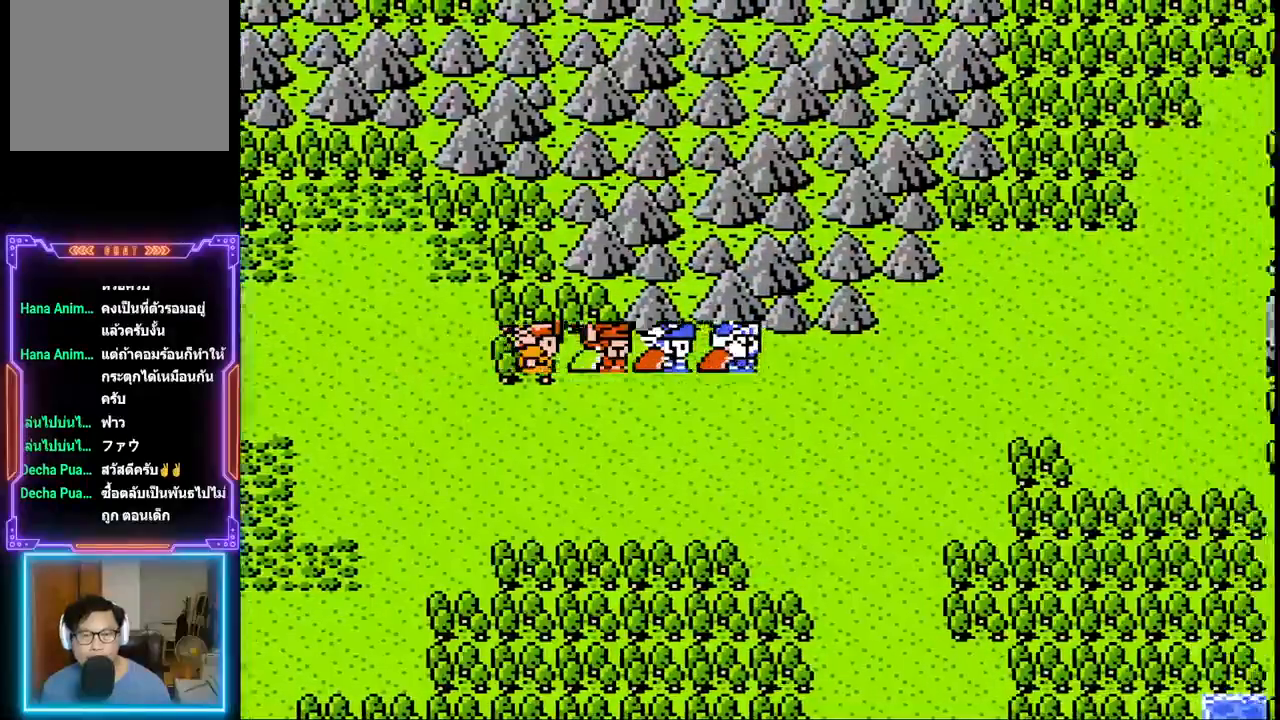
Gameplay with a controller (PlayStation layout); each line is a JSON object with the inputs held at the frame after it. "events" lists button and stick changes between this image and that frame as [ms after this image, input, new state], when the widget could be followed in between. Not read: L3 R3 left_stick right_stick.
{"buttons": ["DPAD_RIGHT"], "events": []}
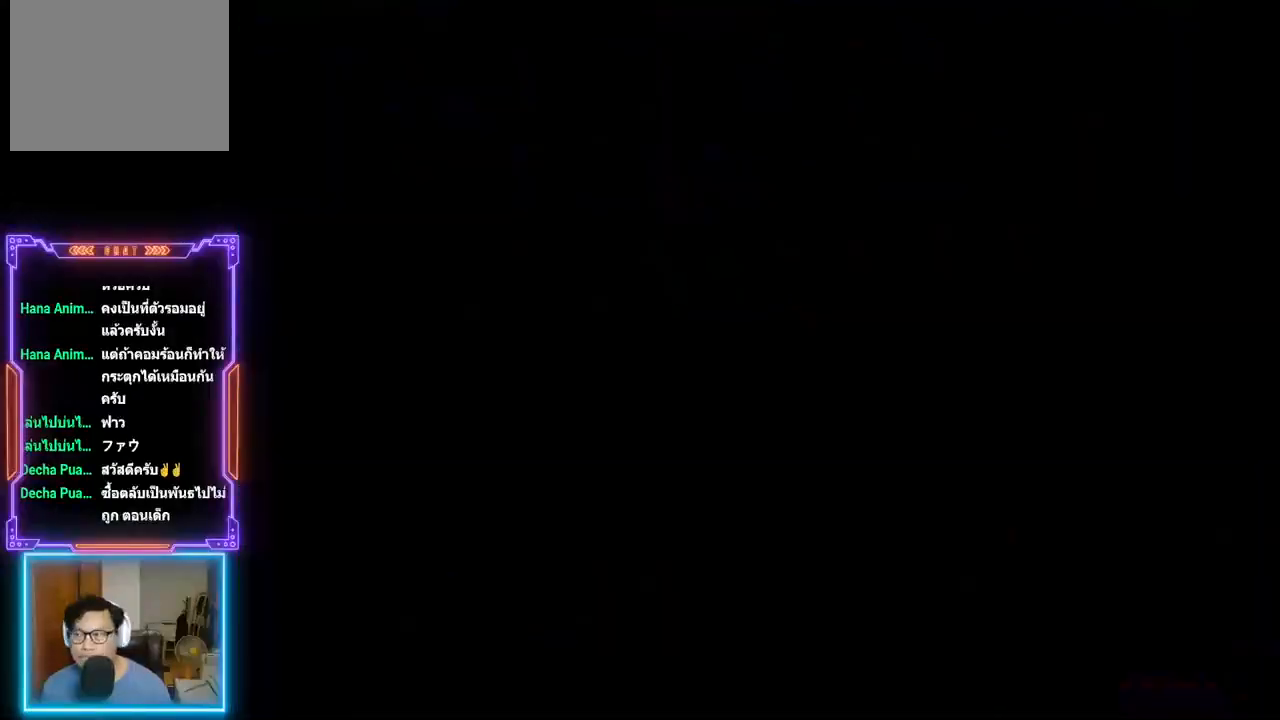
{"buttons": [], "events": [[417, "DPAD_RIGHT", "up"]]}
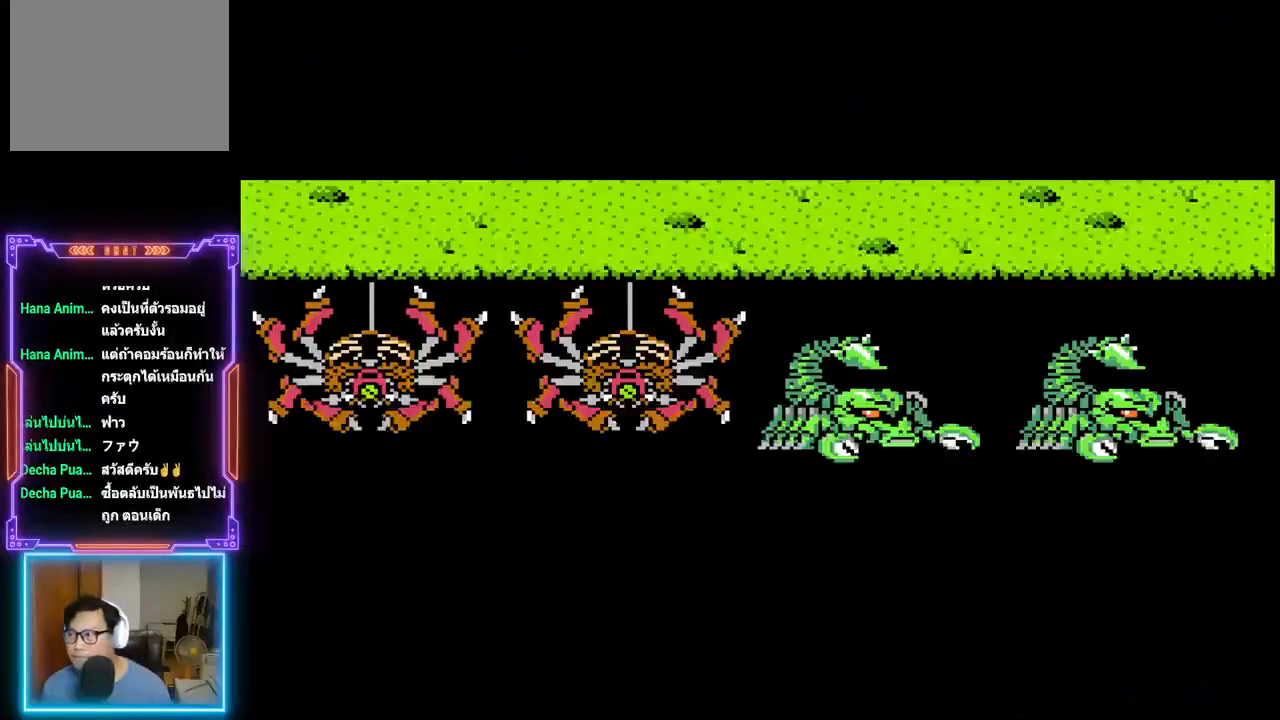
{"buttons": ["TRIANGLE"], "events": [[467, "TRIANGLE", "down"]]}
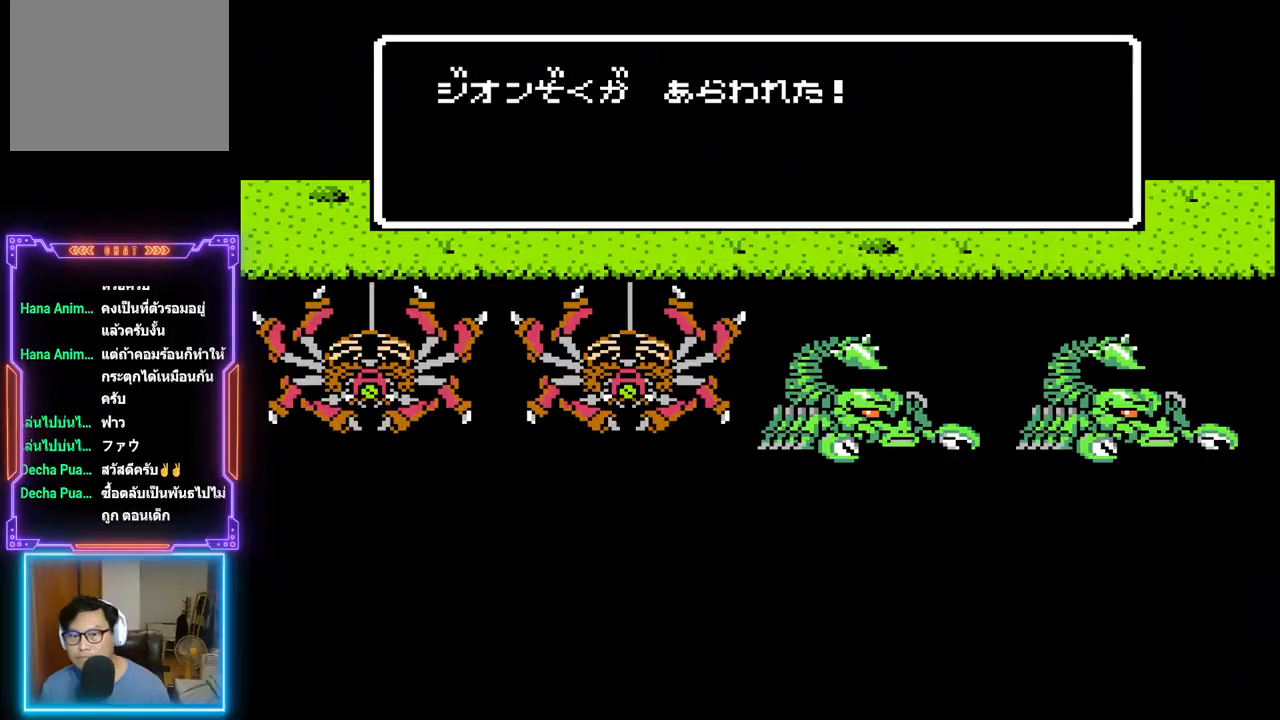
{"buttons": ["TRIANGLE"], "events": []}
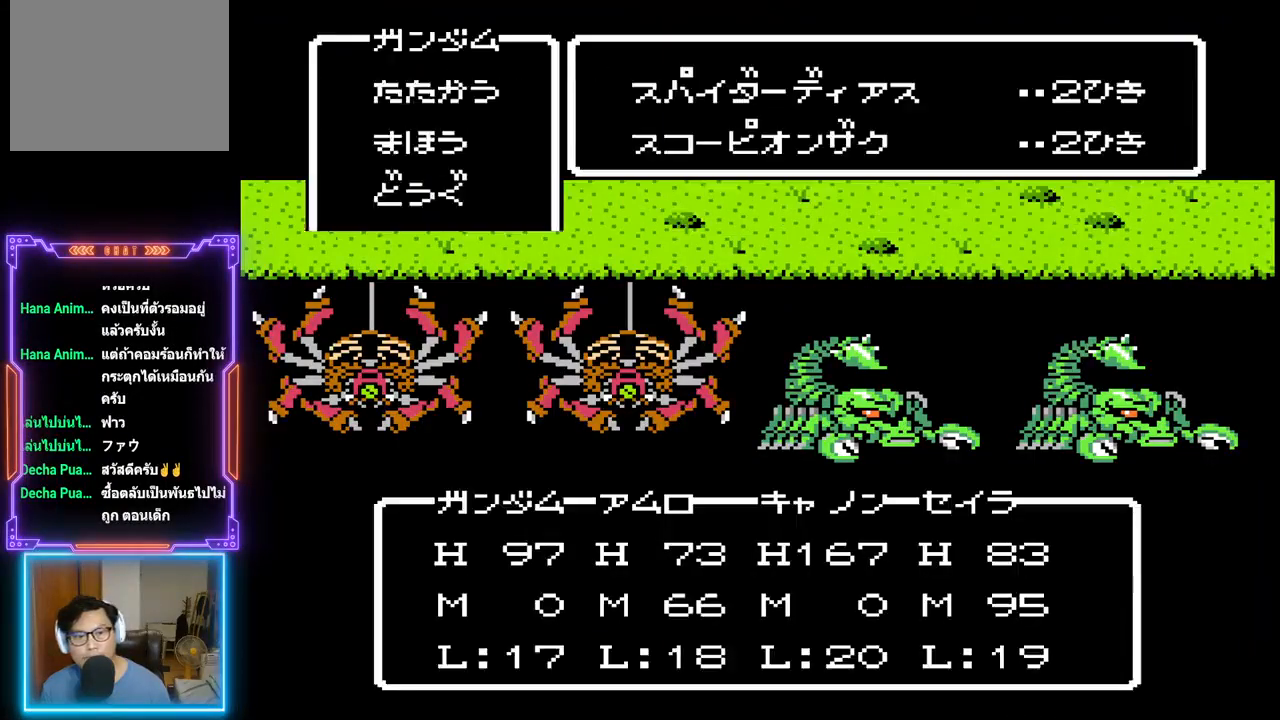
{"buttons": ["TRIANGLE"], "events": []}
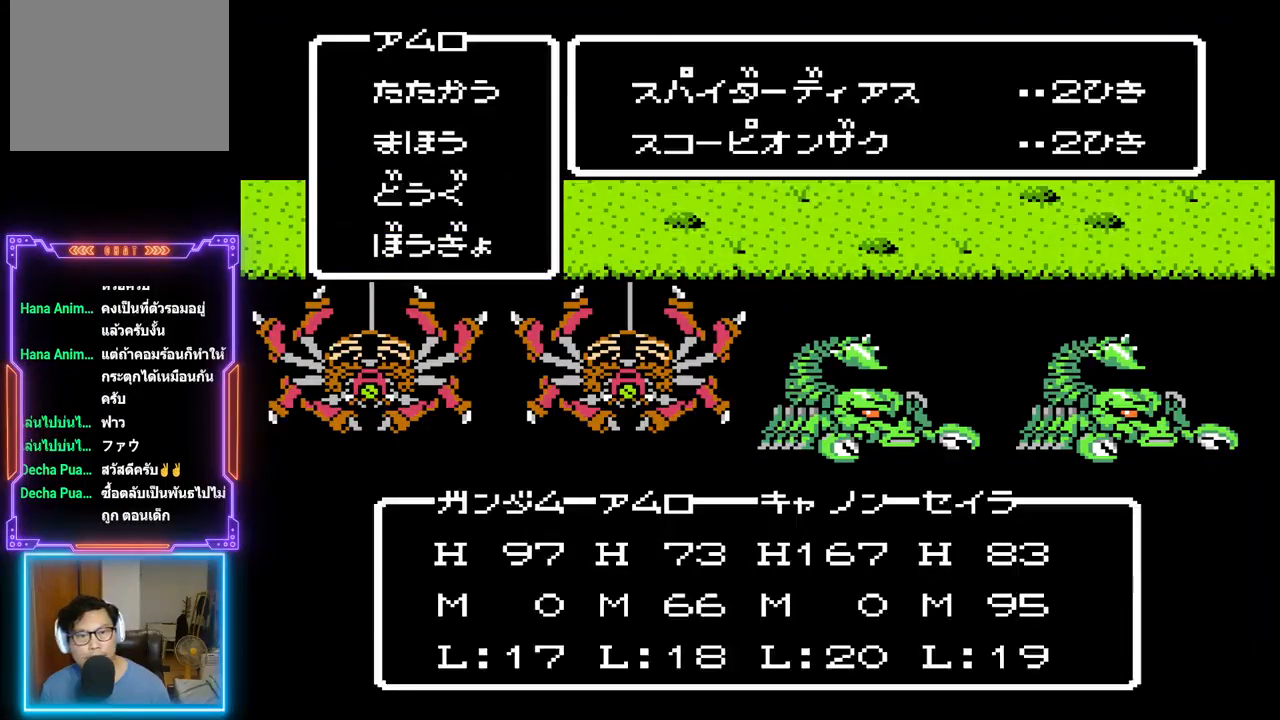
{"buttons": [], "events": [[250, "TRIANGLE", "up"]]}
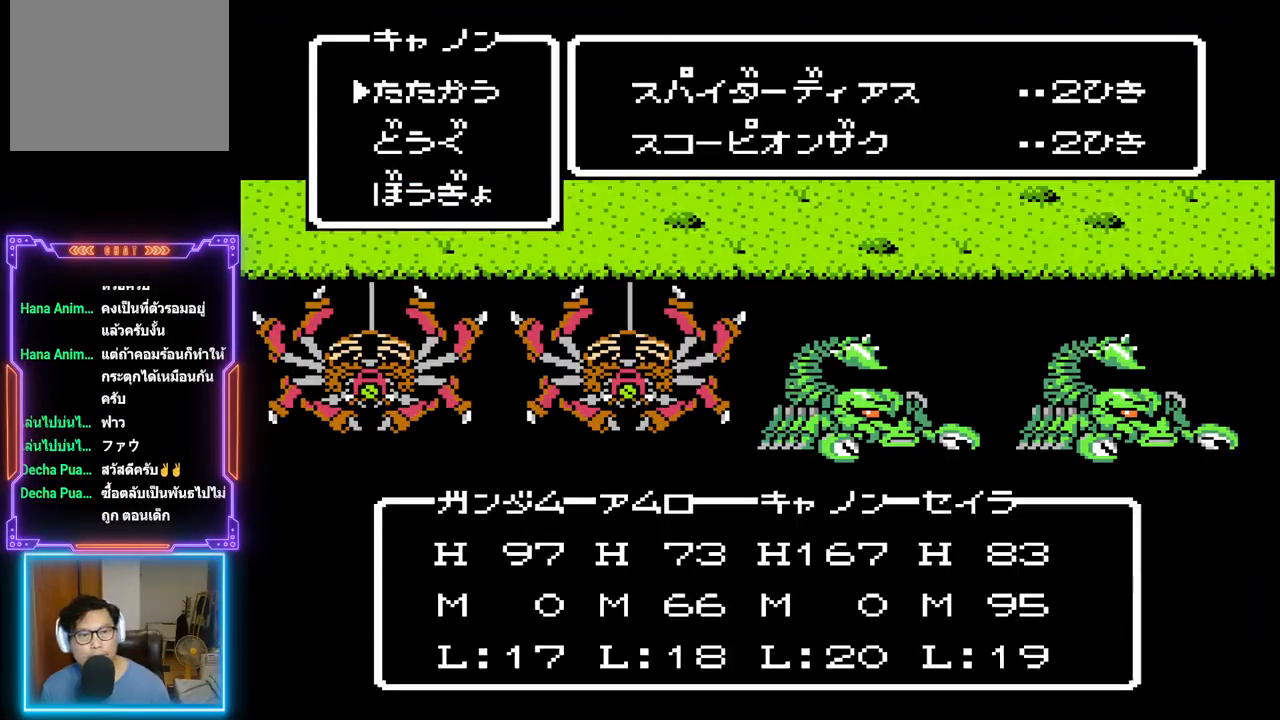
{"buttons": [], "events": [[83, "CIRCLE", "down"], [217, "CIRCLE", "up"]]}
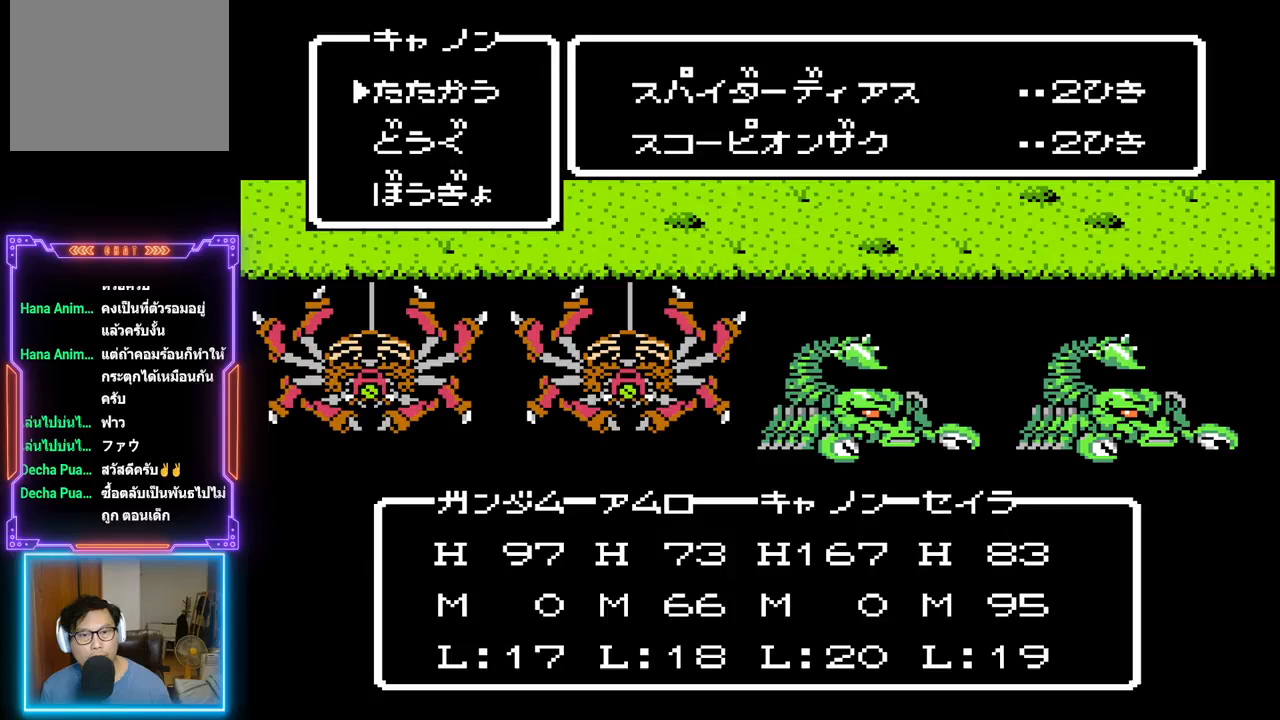
{"buttons": [], "events": [[50, "DPAD_DOWN", "down"], [183, "DPAD_DOWN", "up"], [267, "CIRCLE", "down"], [450, "CIRCLE", "up"]]}
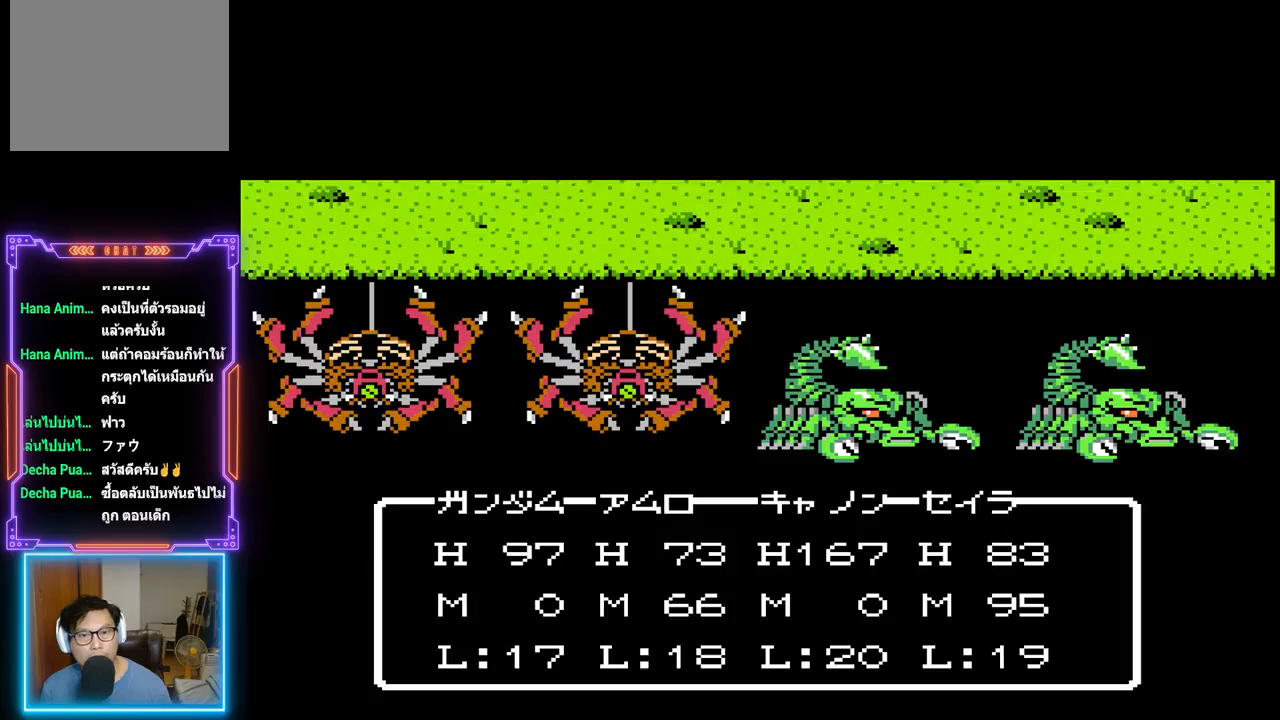
{"buttons": [], "events": [[233, "CIRCLE", "down"], [417, "CIRCLE", "up"]]}
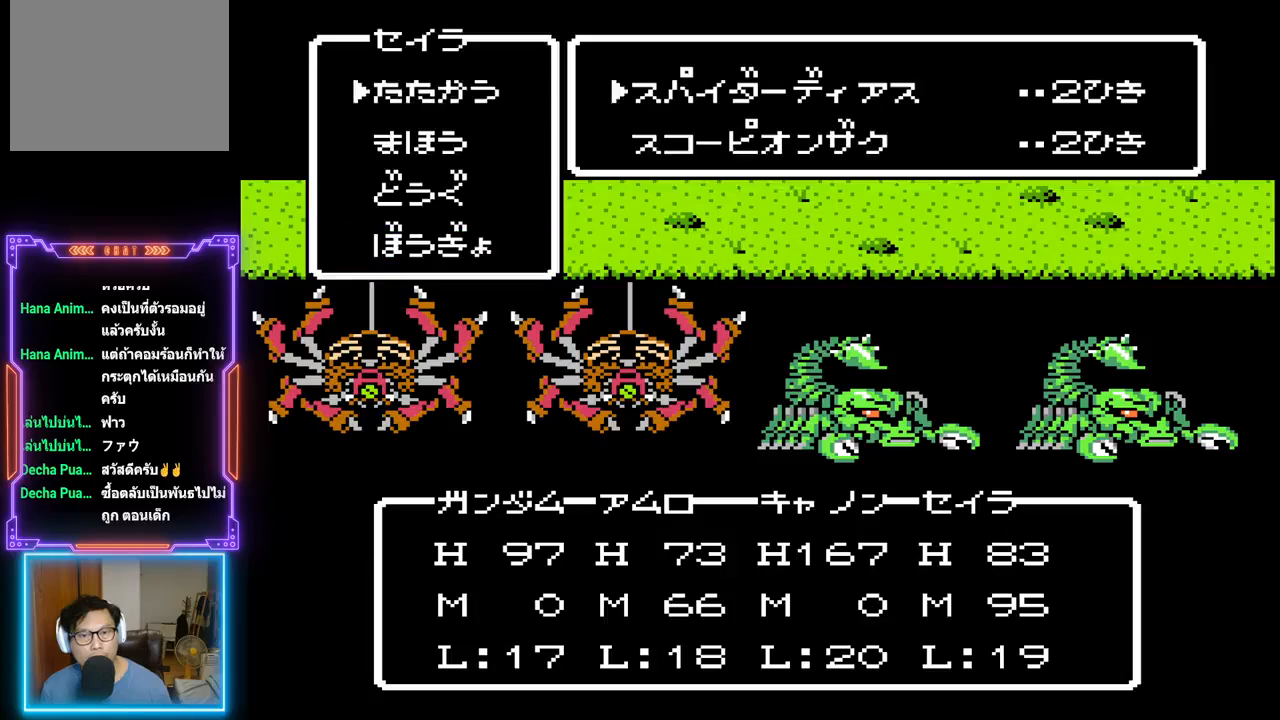
{"buttons": ["CIRCLE"], "events": [[150, "DPAD_DOWN", "down"], [300, "DPAD_DOWN", "up"], [350, "CIRCLE", "down"]]}
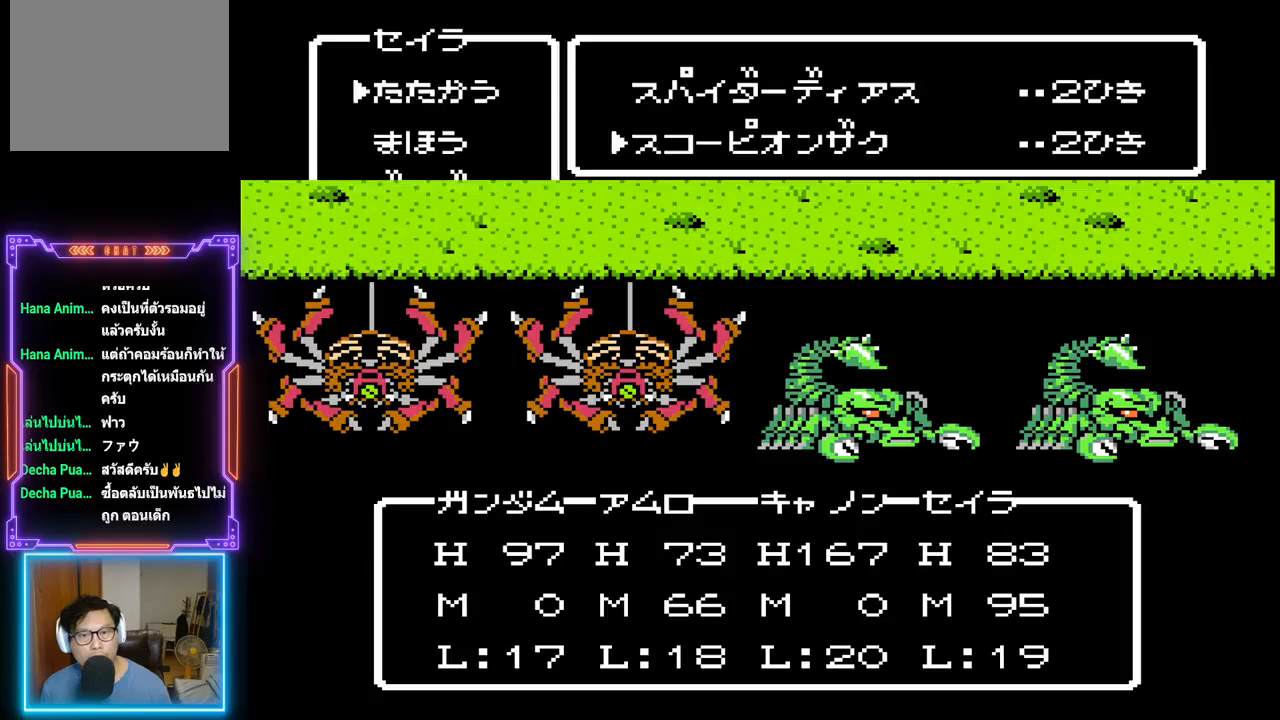
{"buttons": ["TRIANGLE"], "events": [[67, "CIRCLE", "up"], [367, "TRIANGLE", "down"]]}
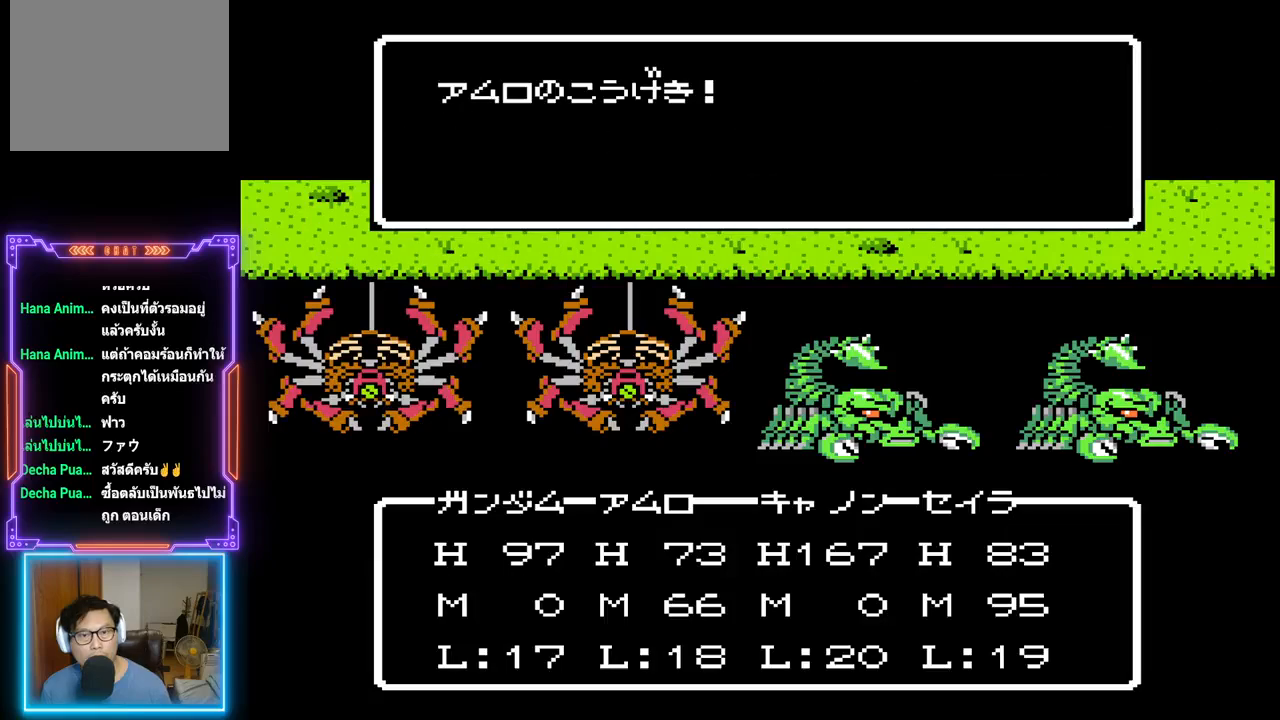
{"buttons": ["TRIANGLE"], "events": []}
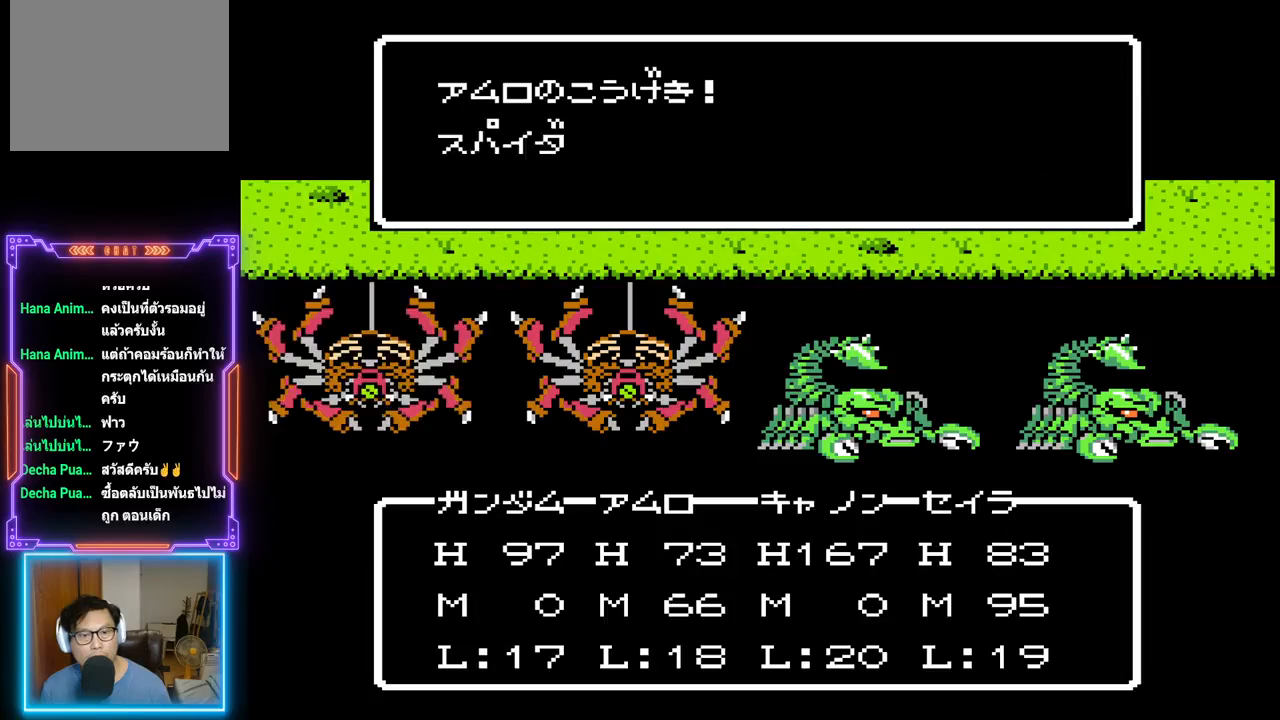
{"buttons": ["TRIANGLE"], "events": []}
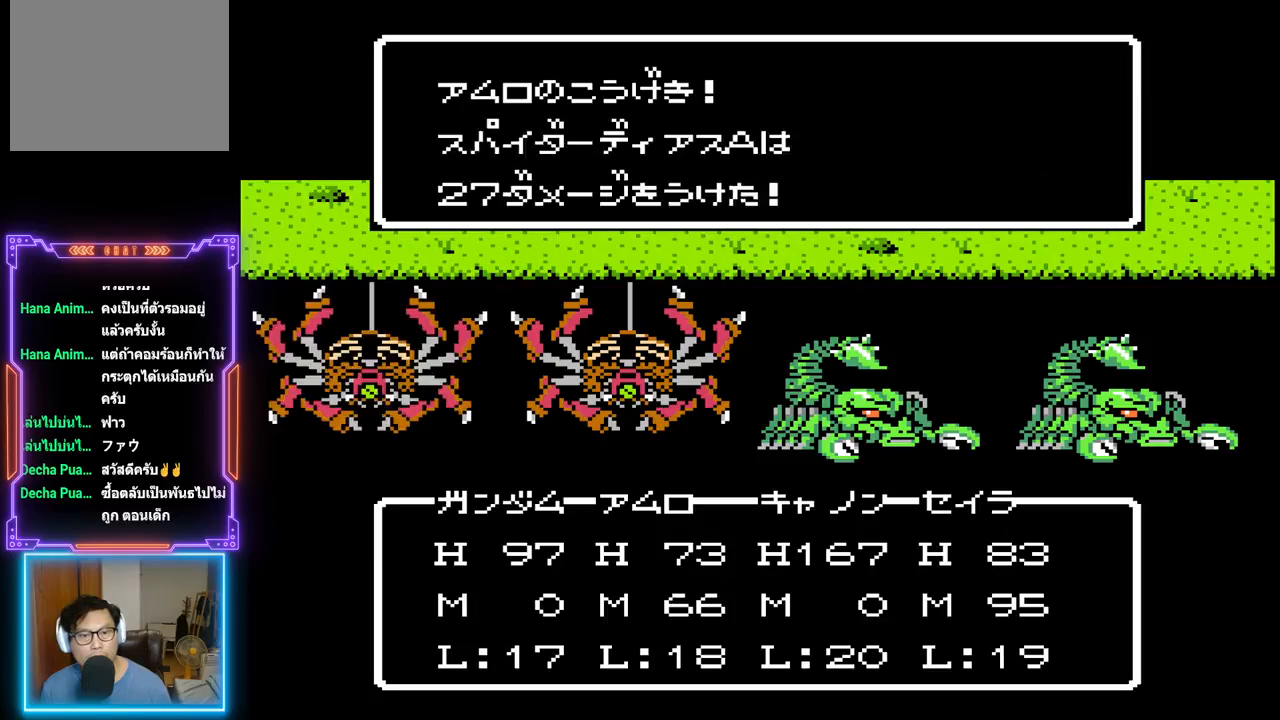
{"buttons": ["TRIANGLE"], "events": []}
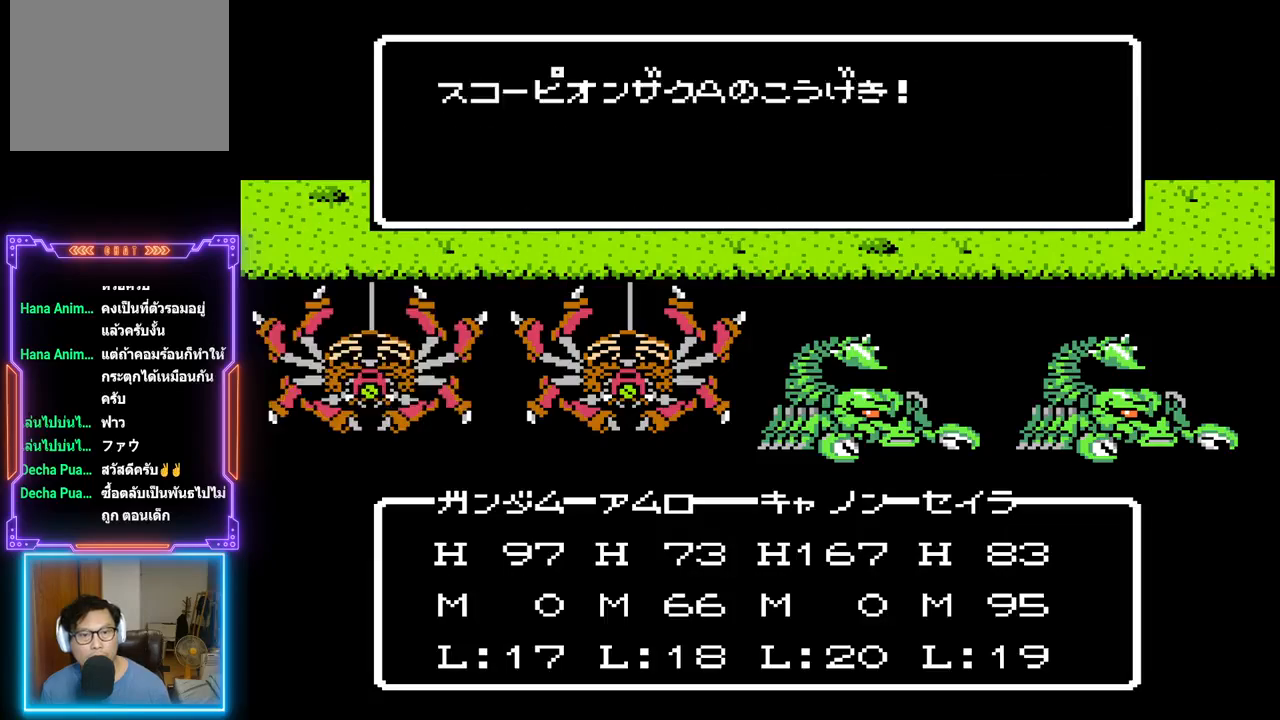
{"buttons": ["TRIANGLE"], "events": []}
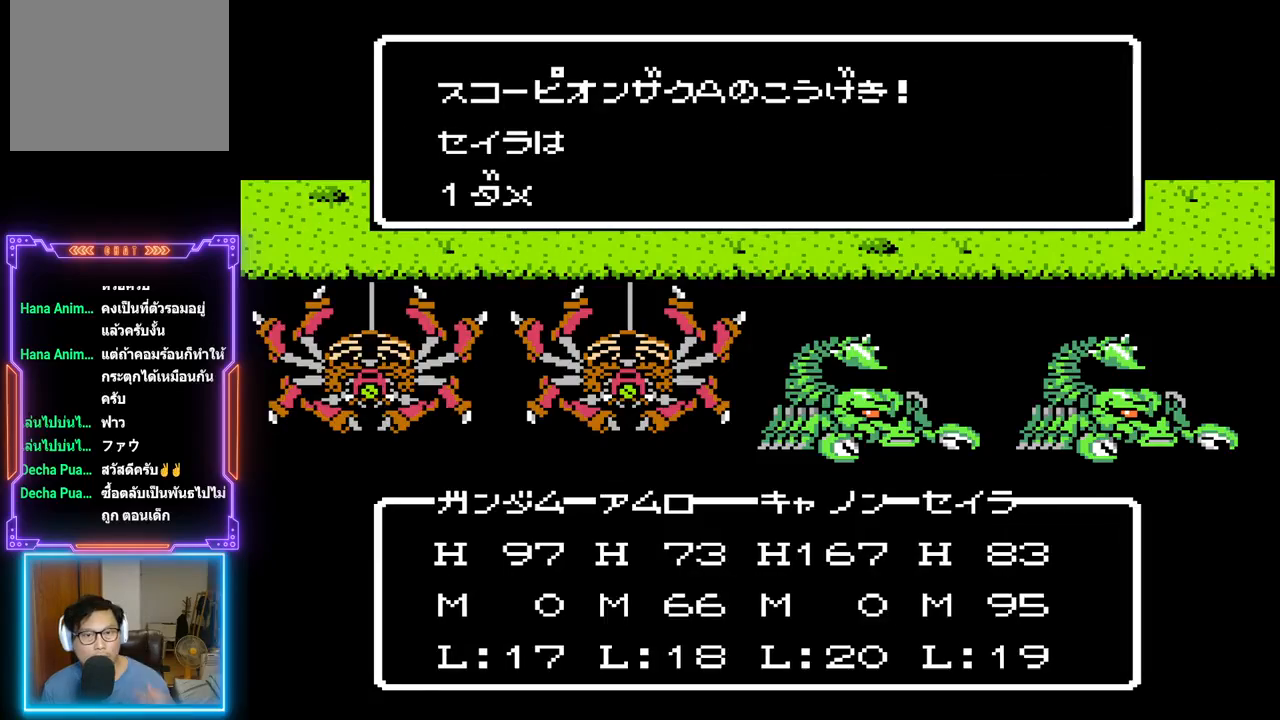
{"buttons": ["TRIANGLE"], "events": []}
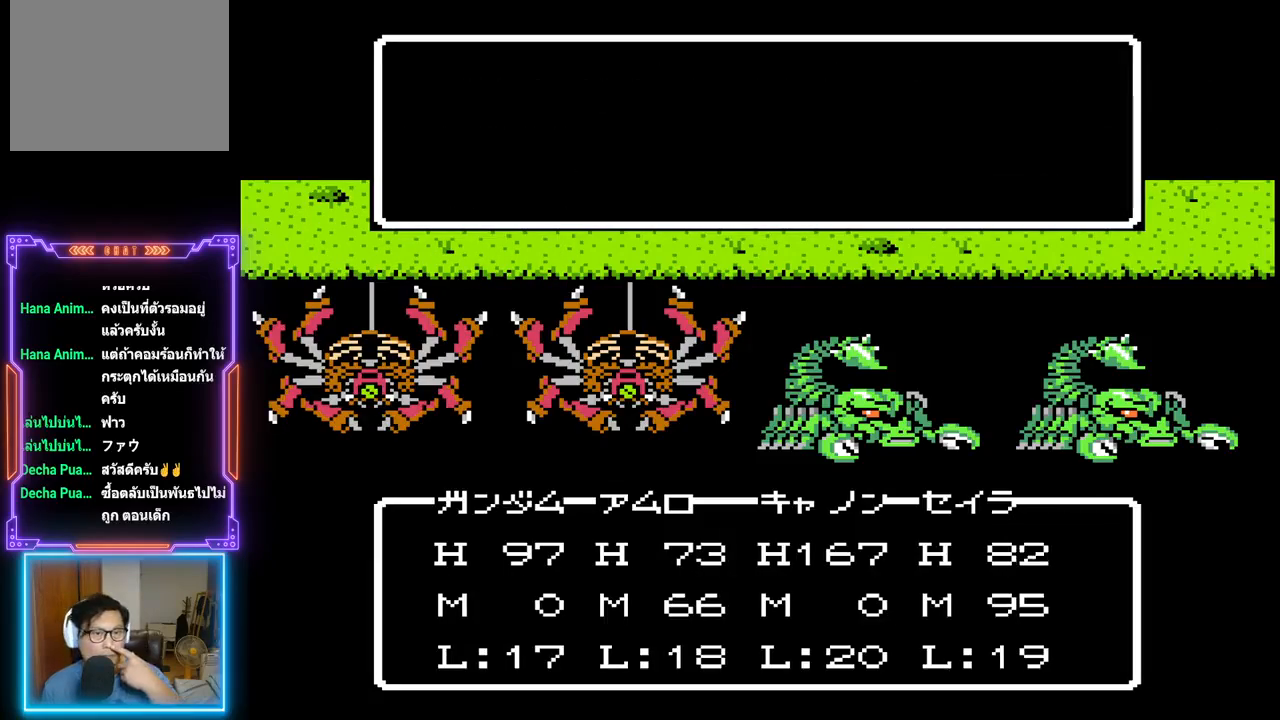
{"buttons": ["TRIANGLE"], "events": []}
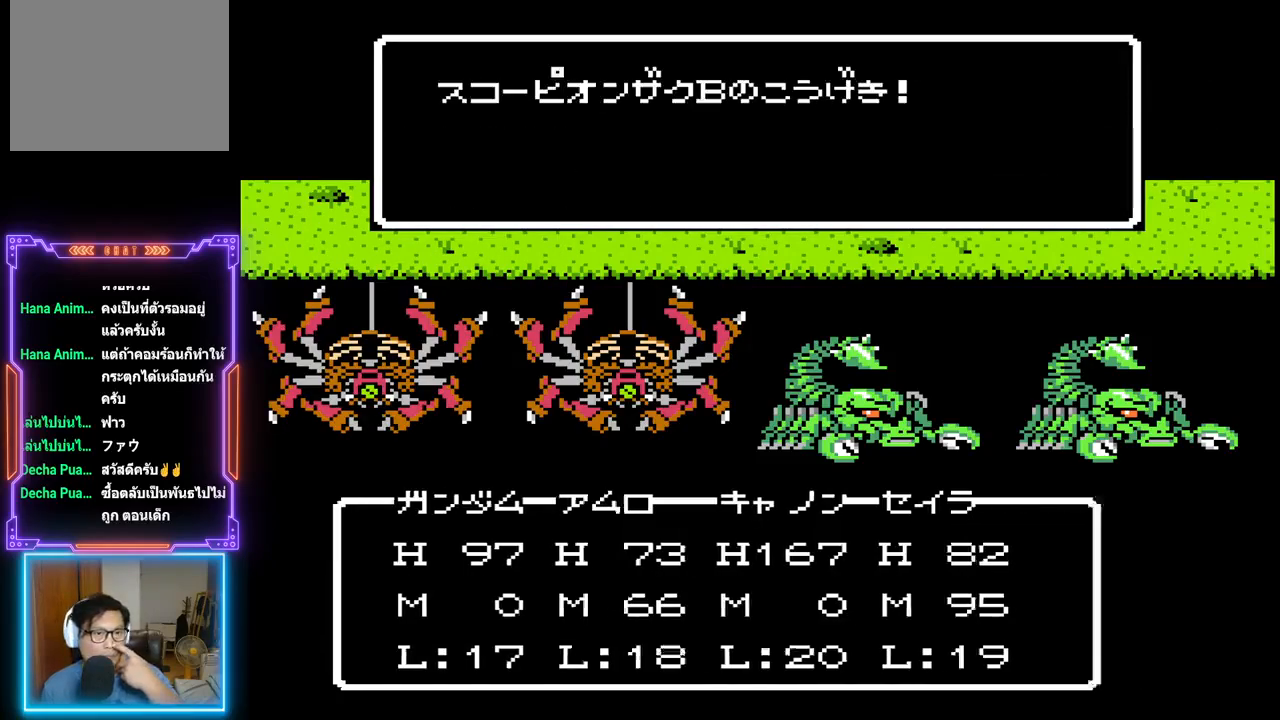
{"buttons": ["TRIANGLE"], "events": []}
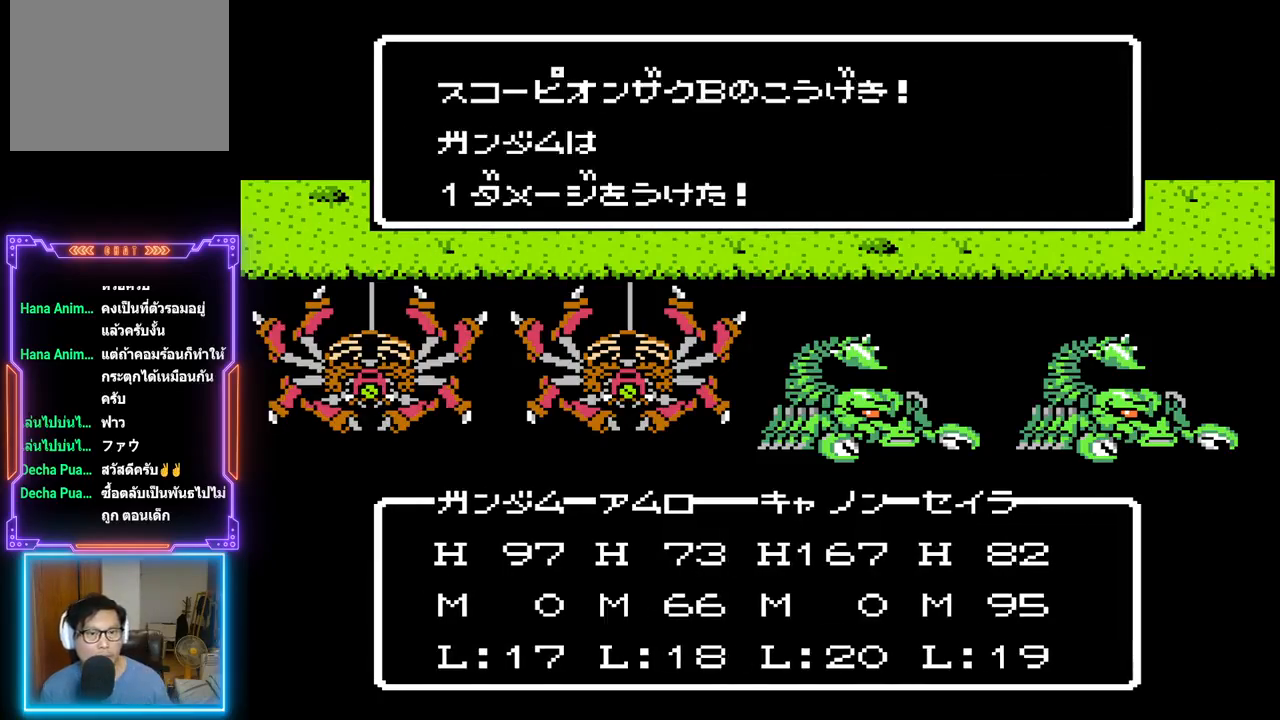
{"buttons": ["TRIANGLE"], "events": []}
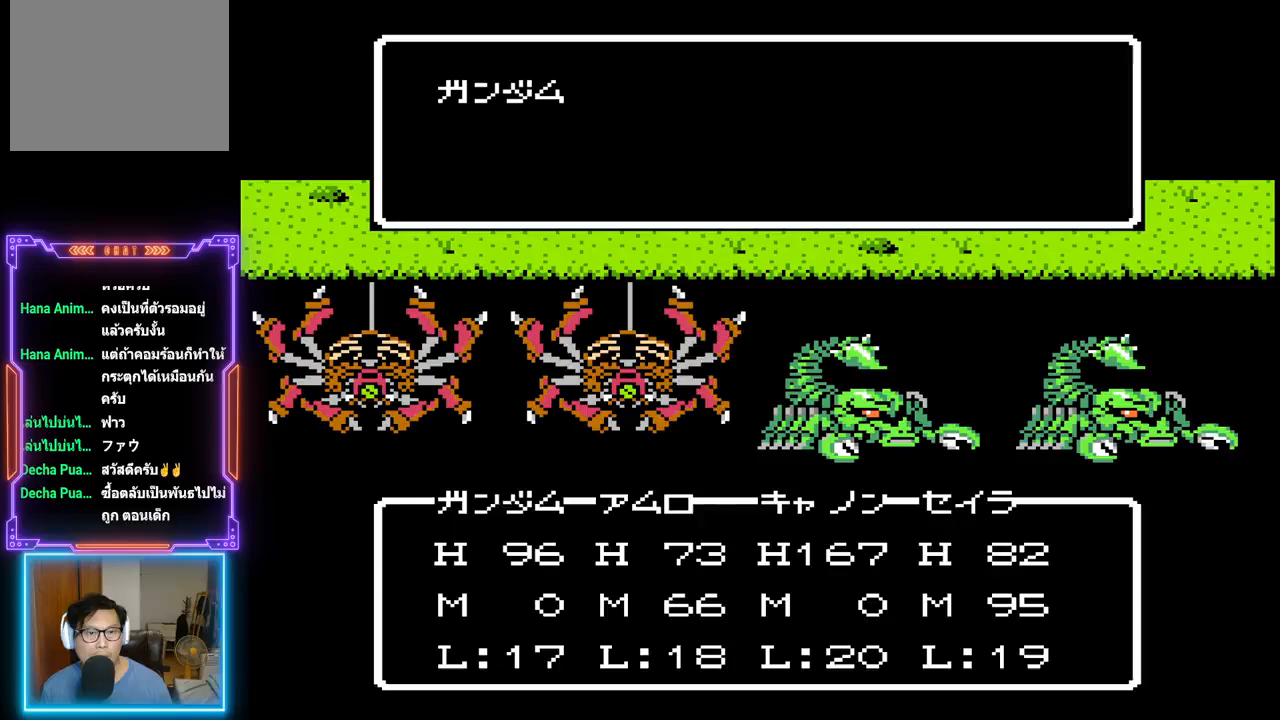
{"buttons": ["TRIANGLE"], "events": []}
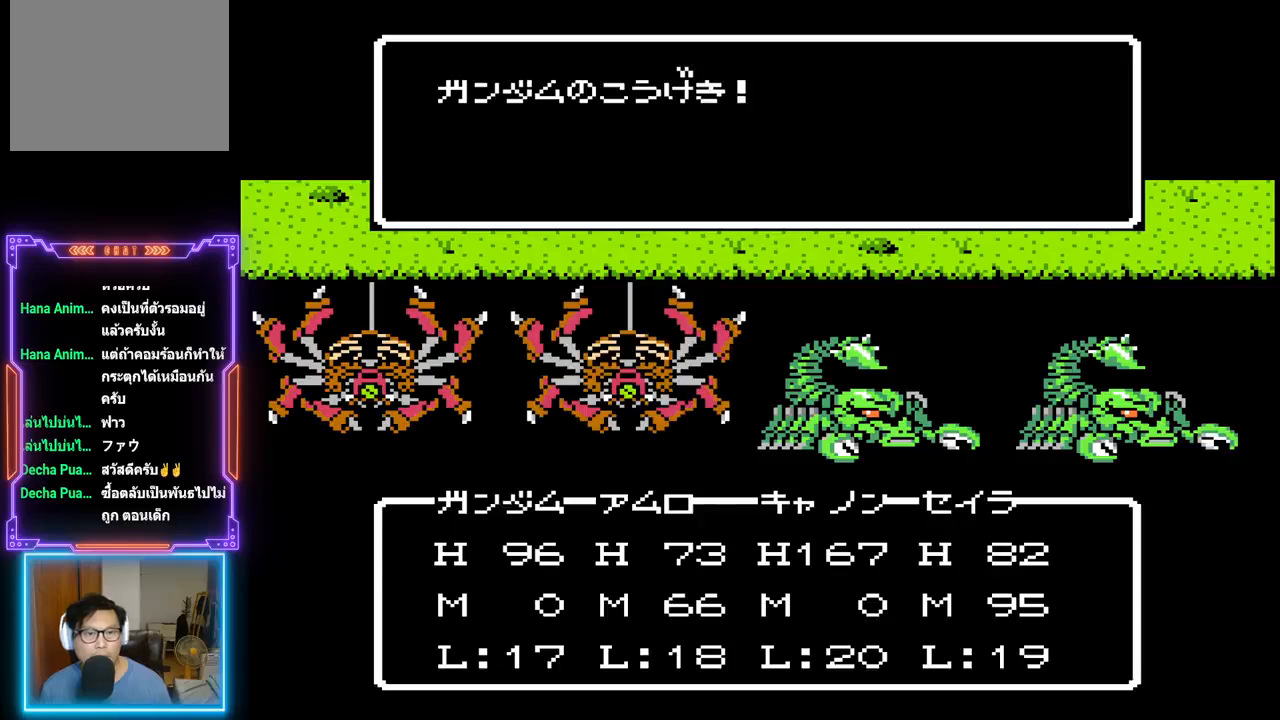
{"buttons": ["TRIANGLE"], "events": []}
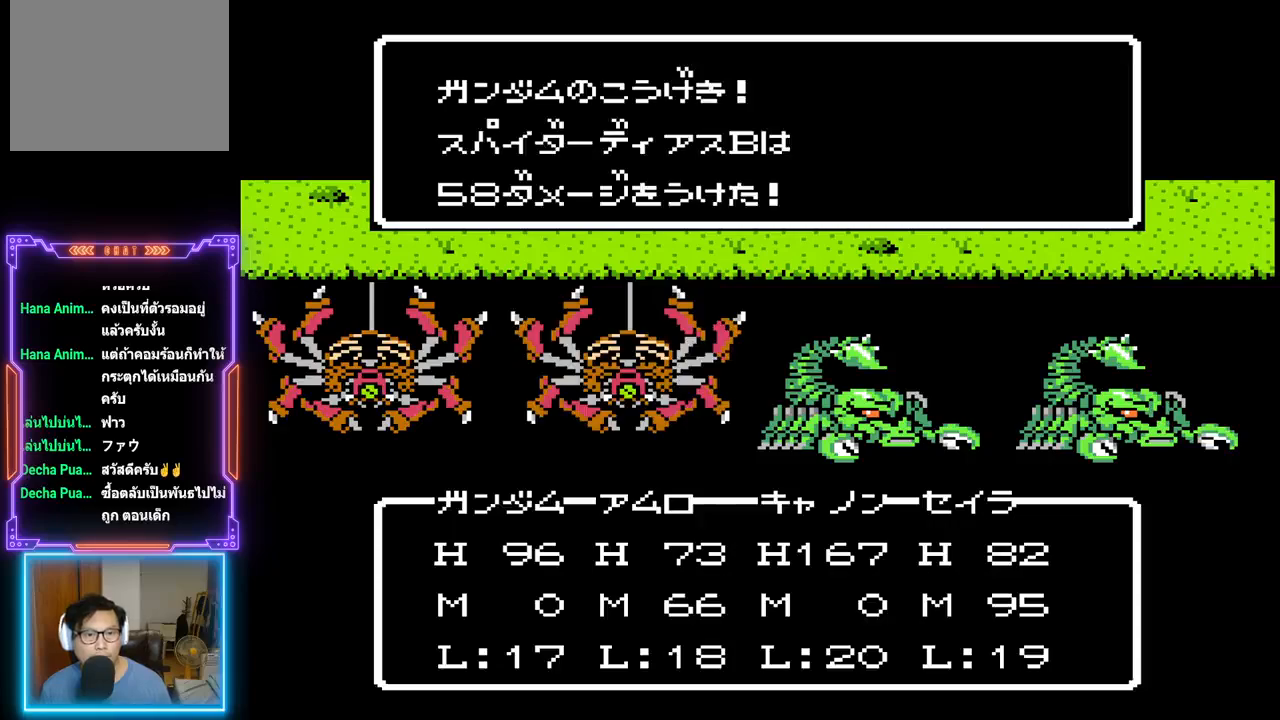
{"buttons": ["TRIANGLE"], "events": []}
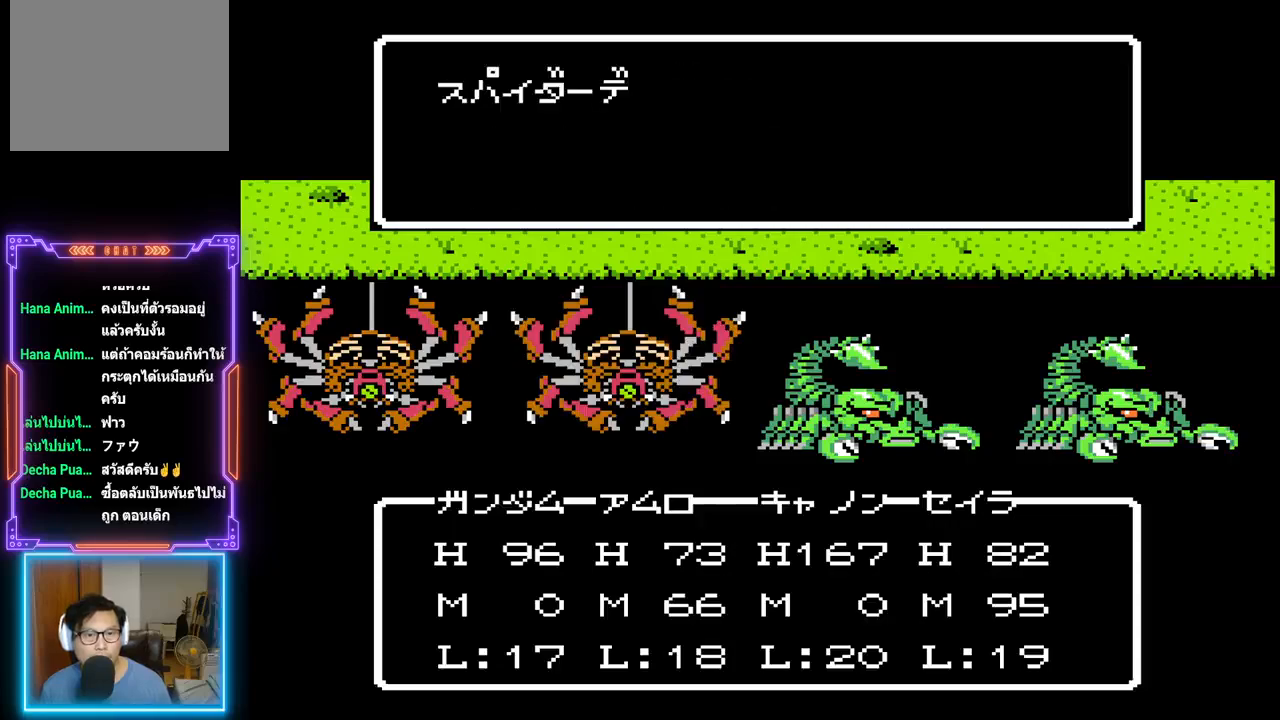
{"buttons": ["TRIANGLE"], "events": []}
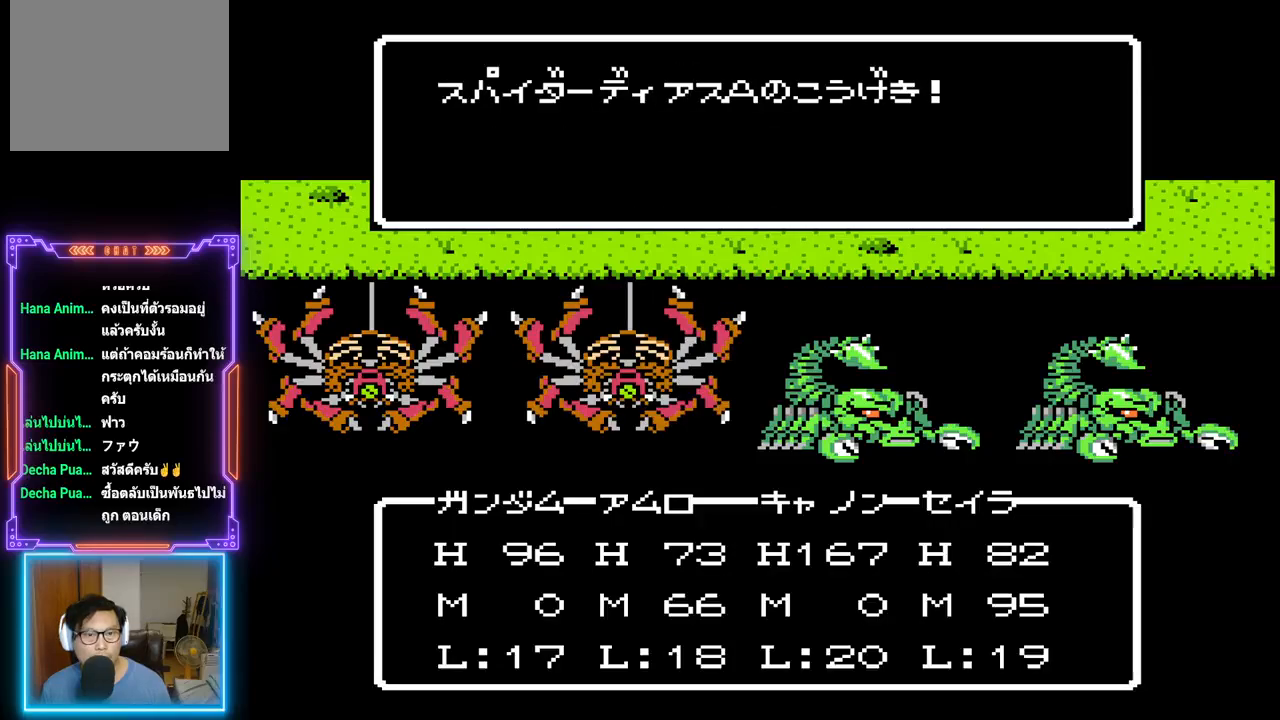
{"buttons": ["TRIANGLE"], "events": []}
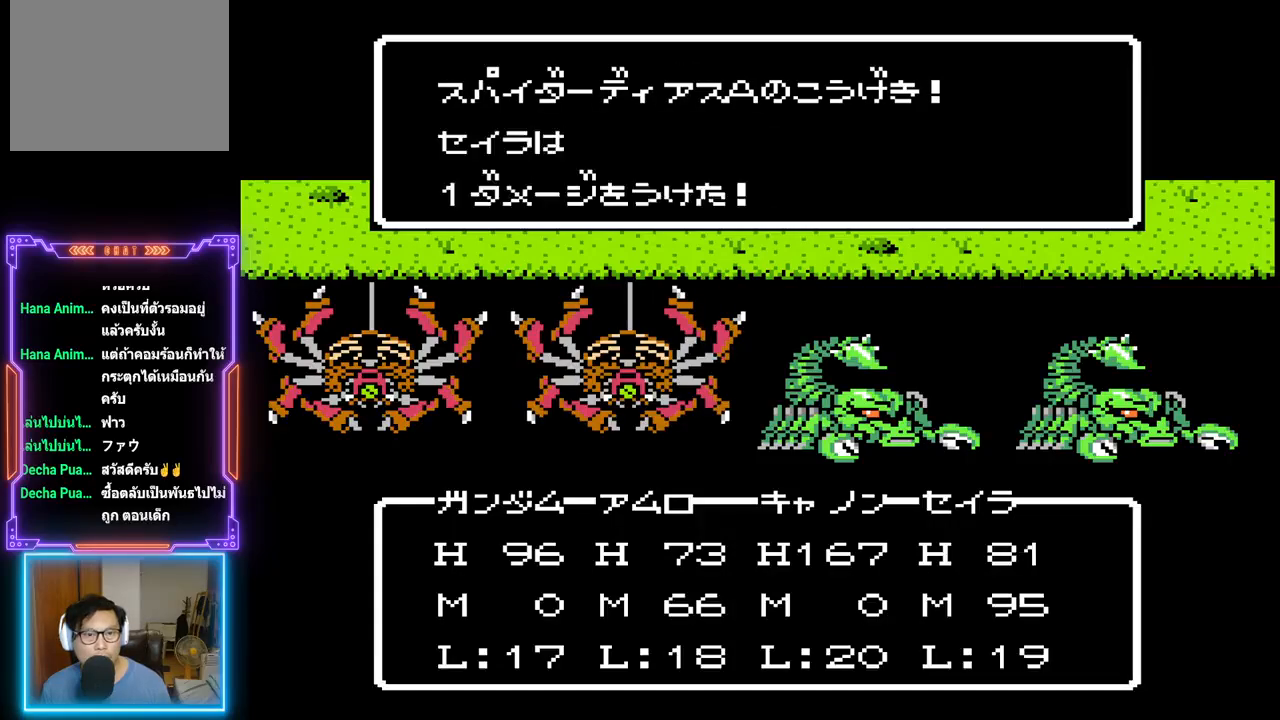
{"buttons": ["TRIANGLE"], "events": []}
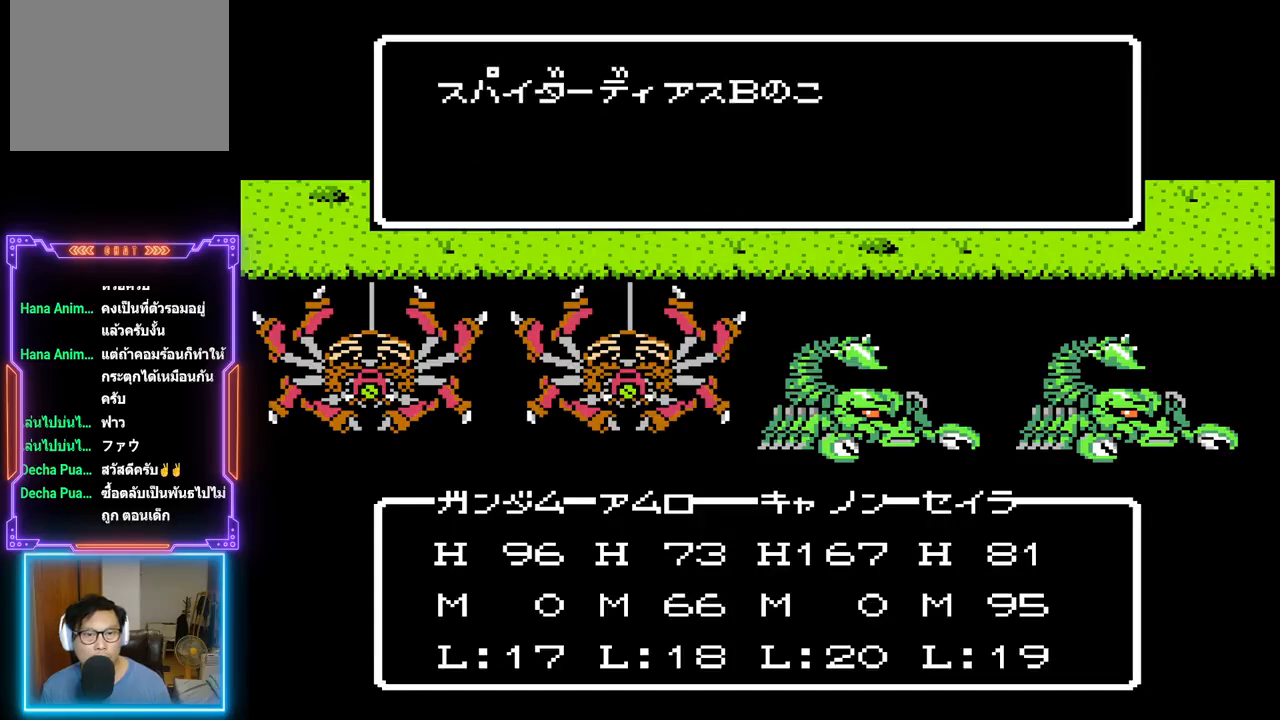
{"buttons": ["TRIANGLE"], "events": []}
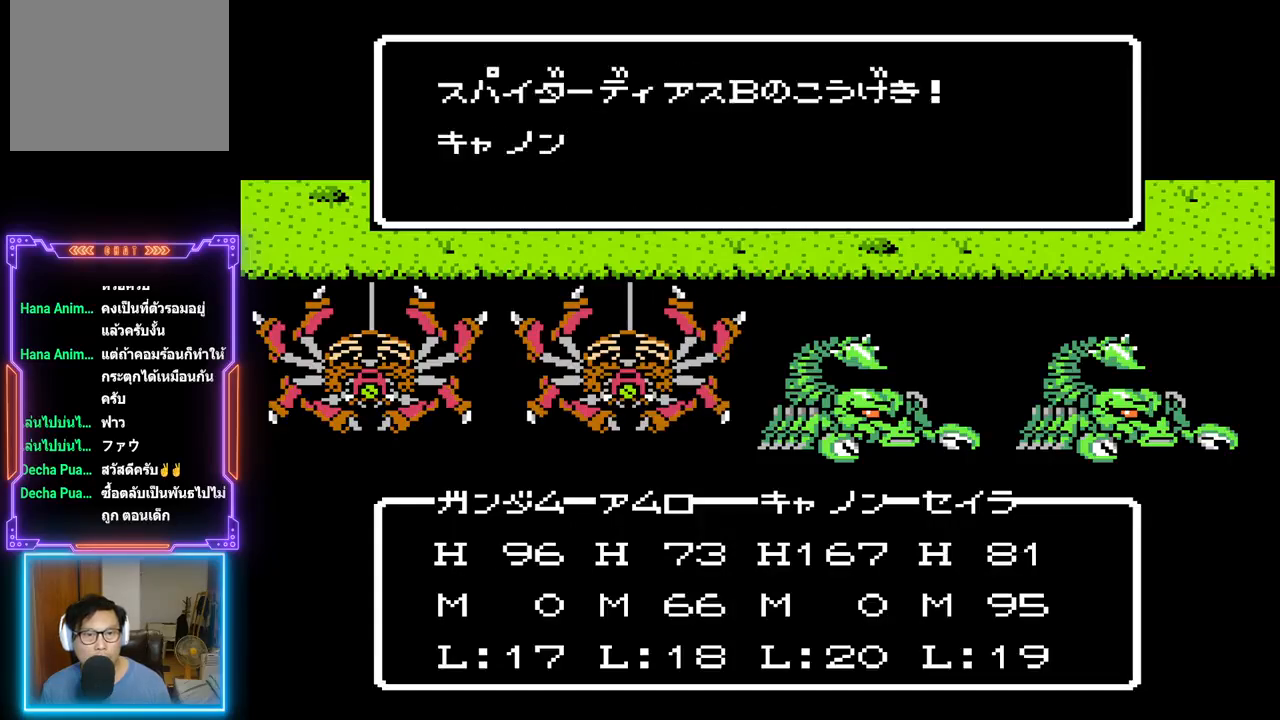
{"buttons": ["TRIANGLE"], "events": []}
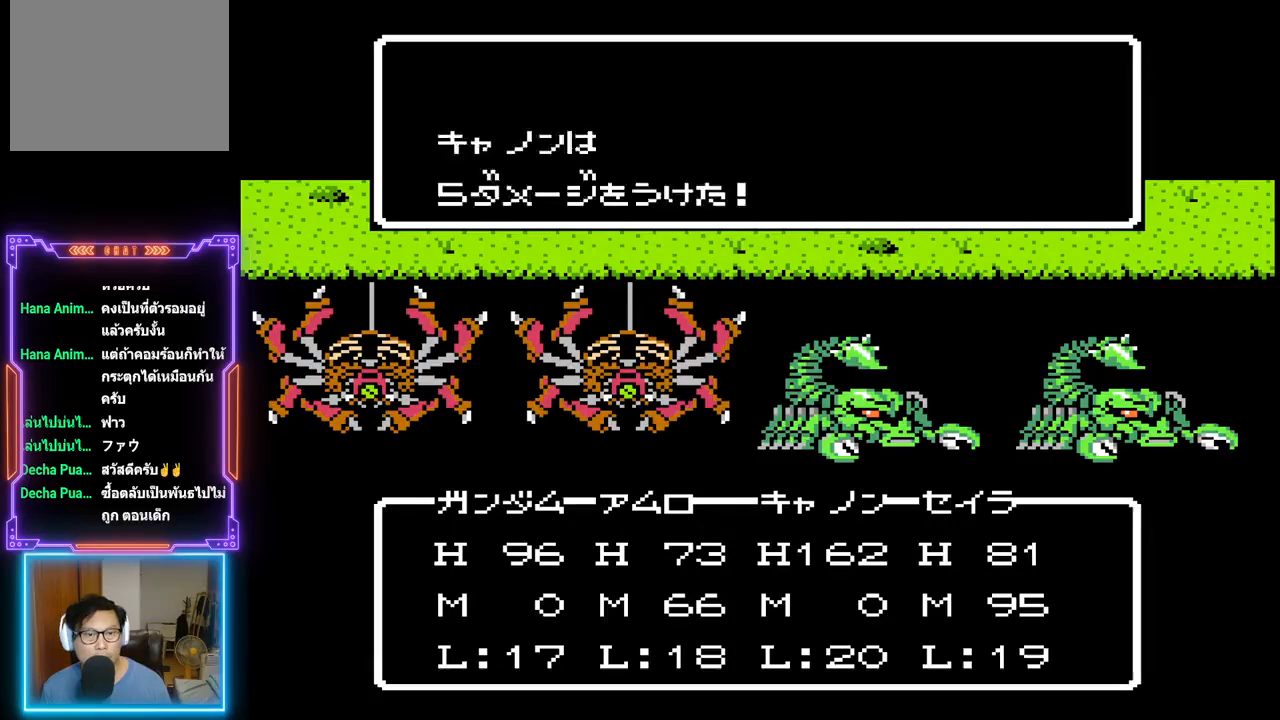
{"buttons": ["TRIANGLE"], "events": []}
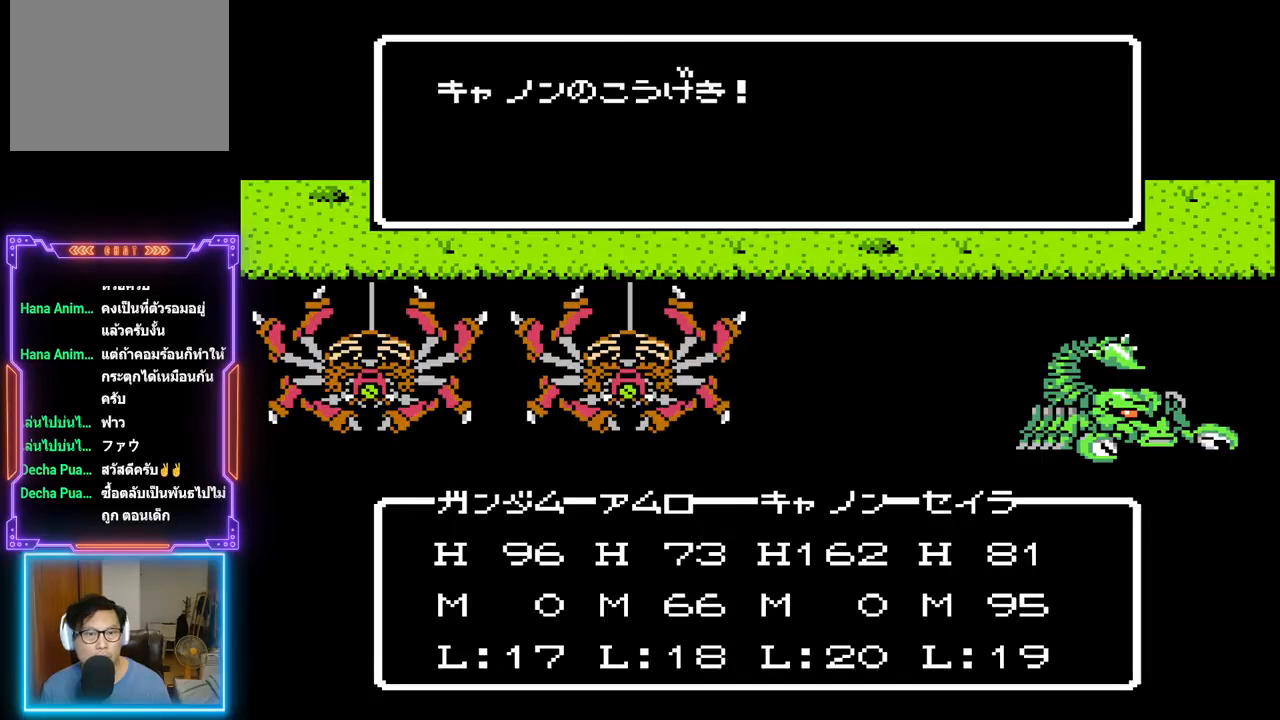
{"buttons": ["TRIANGLE"], "events": []}